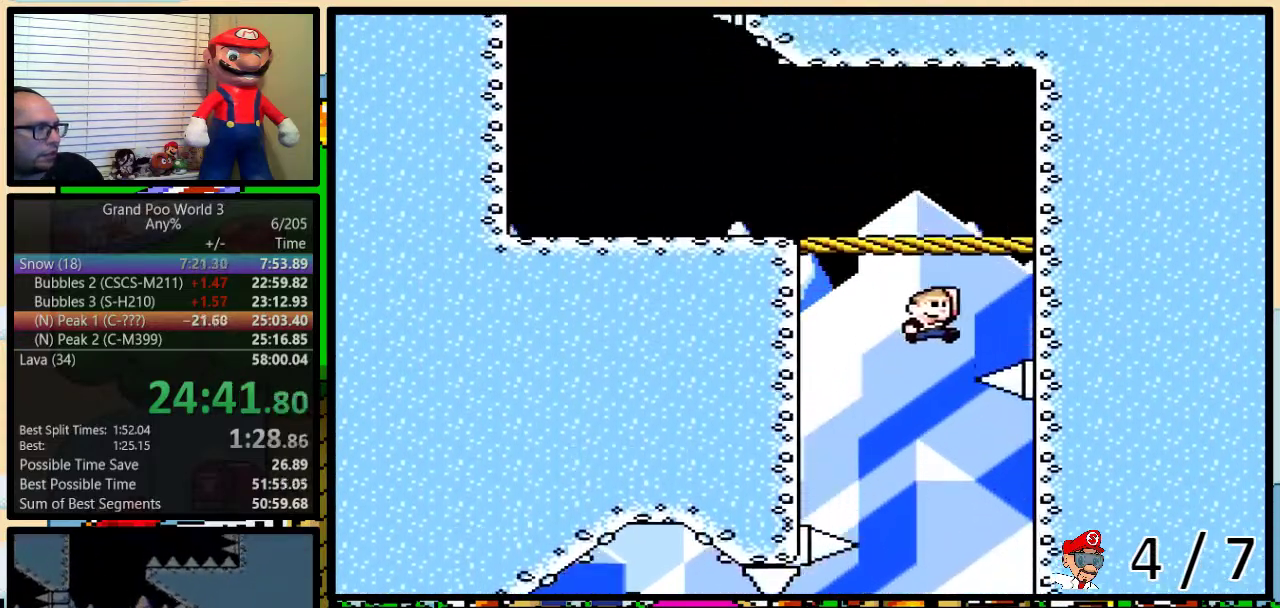
Gameplay with a controller (Nintendo layout); each line is a JSON object with the inputs held at the frame after it. "events" lists button and stick changes between this image and that frame as [ms after this image, input, new state], when the widget could be followed in between. Not read: L1 L3 R1 R3.
{"buttons": ["Y", "DPAD_UP", "DPAD_LEFT"], "events": [[250, "DPAD_RIGHT", "up"], [283, "DPAD_LEFT", "down"], [500, "B", "up"]]}
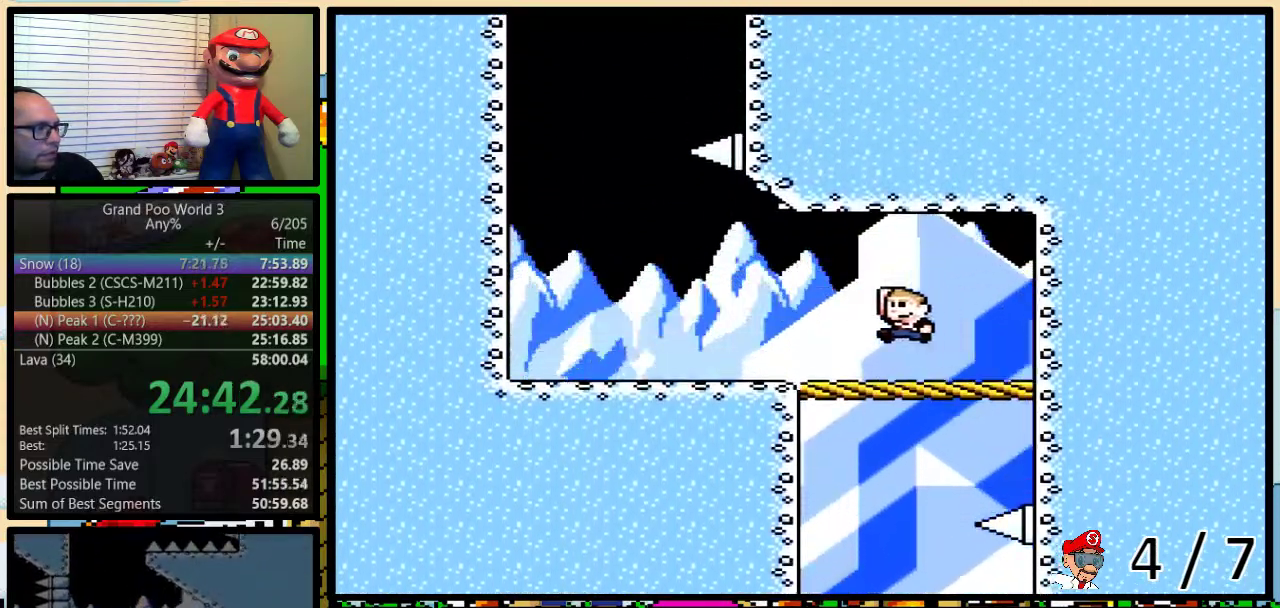
{"buttons": ["B", "Y", "DPAD_UP", "DPAD_LEFT"], "events": [[433, "B", "down"]]}
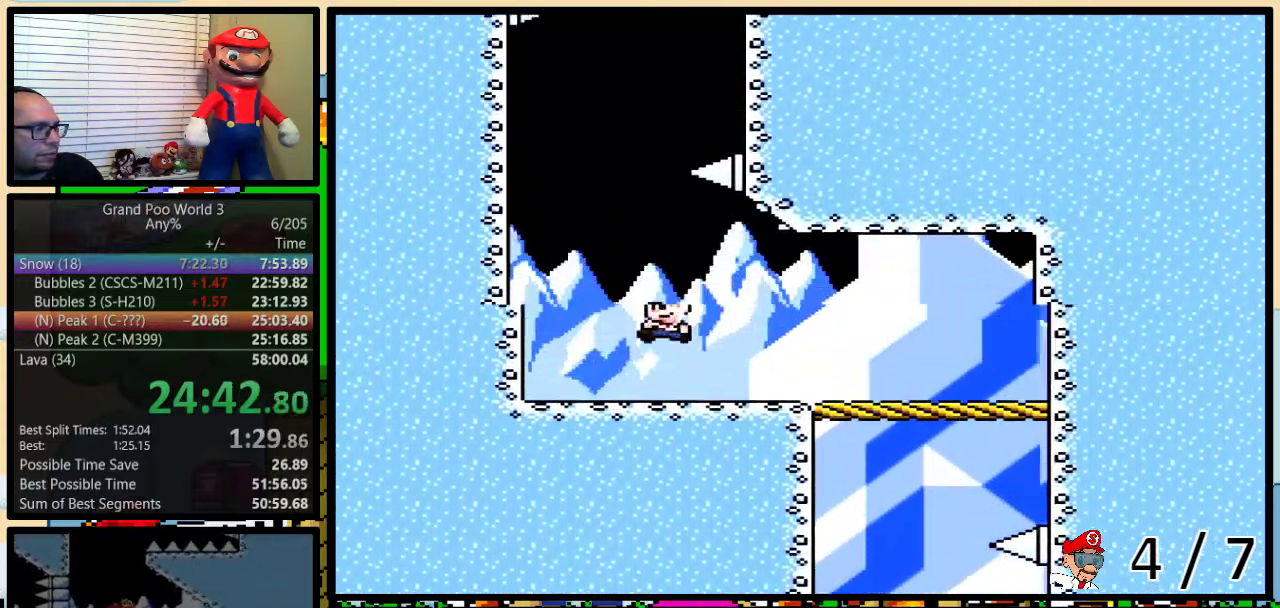
{"buttons": ["B", "Y", "DPAD_UP", "DPAD_RIGHT"], "events": [[383, "B", "up"], [383, "DPAD_LEFT", "up"], [433, "B", "down"], [433, "DPAD_RIGHT", "down"]]}
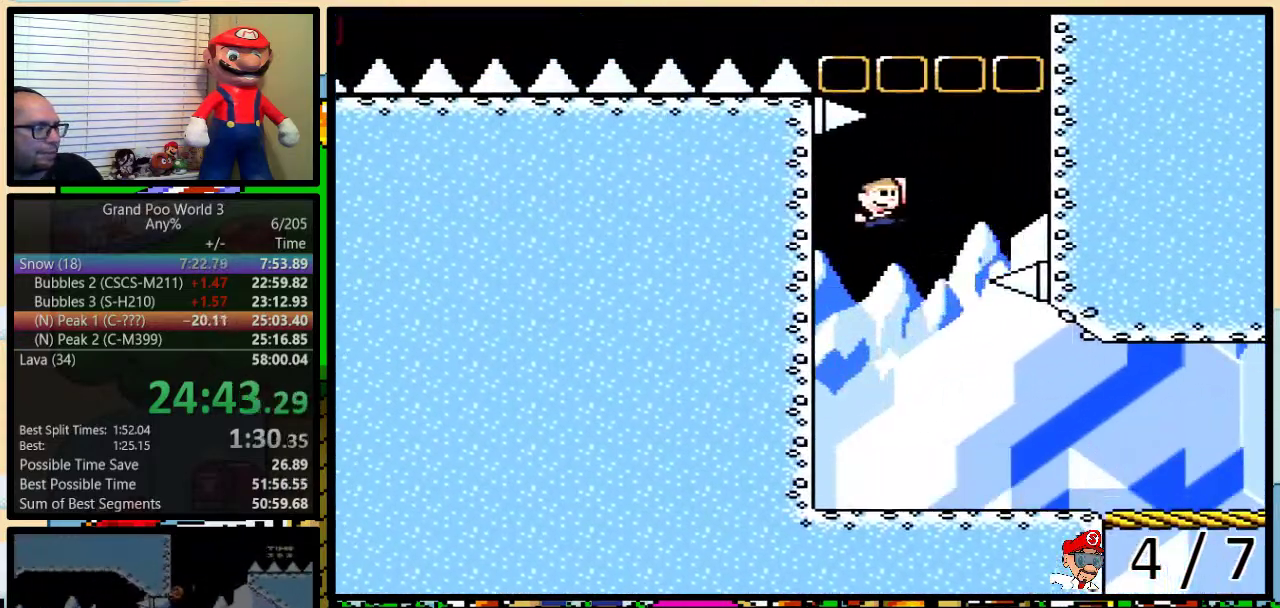
{"buttons": ["Y", "DPAD_UP"], "events": [[433, "B", "up"], [450, "DPAD_RIGHT", "up"]]}
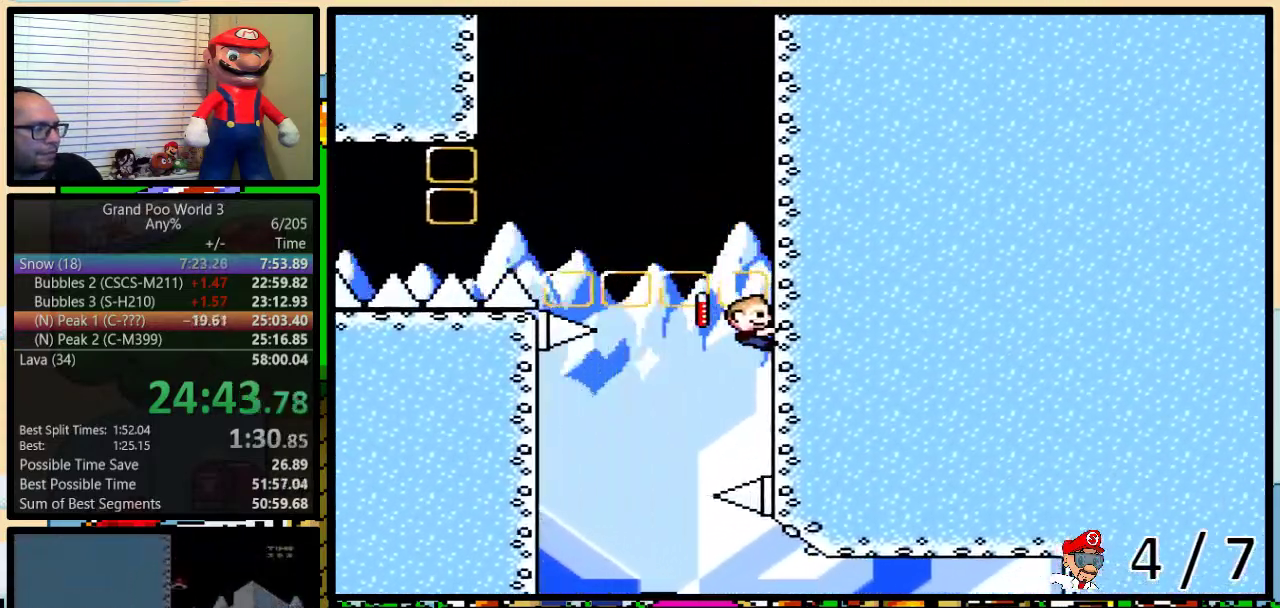
{"buttons": ["Y", "DPAD_UP"], "events": []}
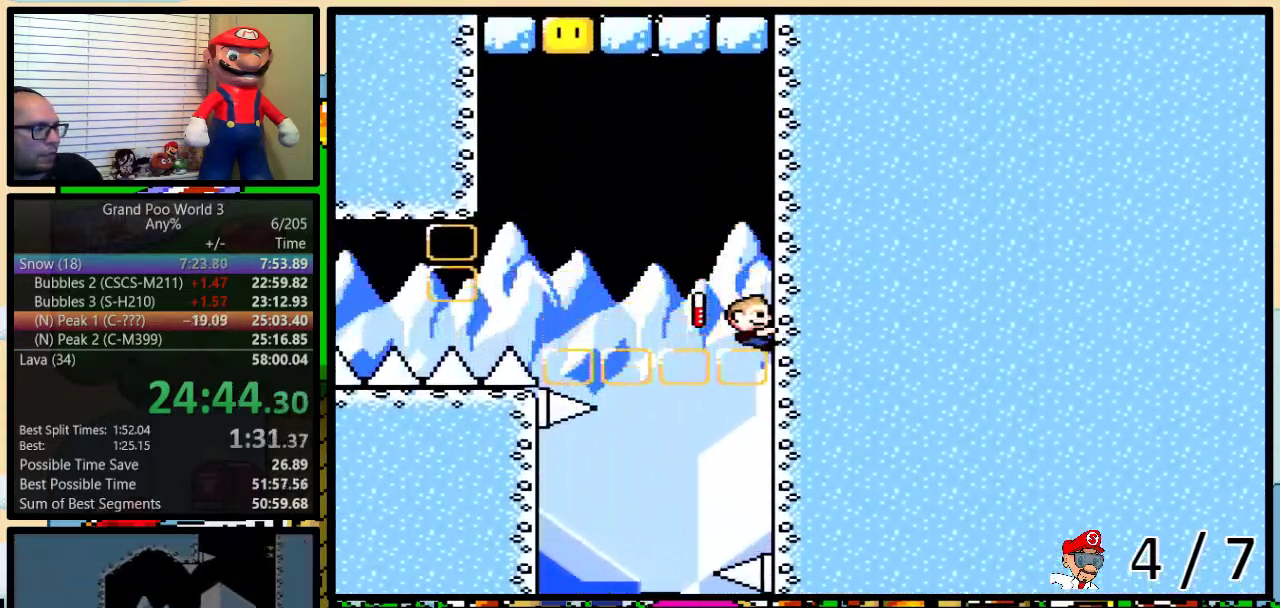
{"buttons": ["B", "Y", "DPAD_UP", "DPAD_LEFT"], "events": [[100, "DPAD_LEFT", "down"], [217, "B", "down"]]}
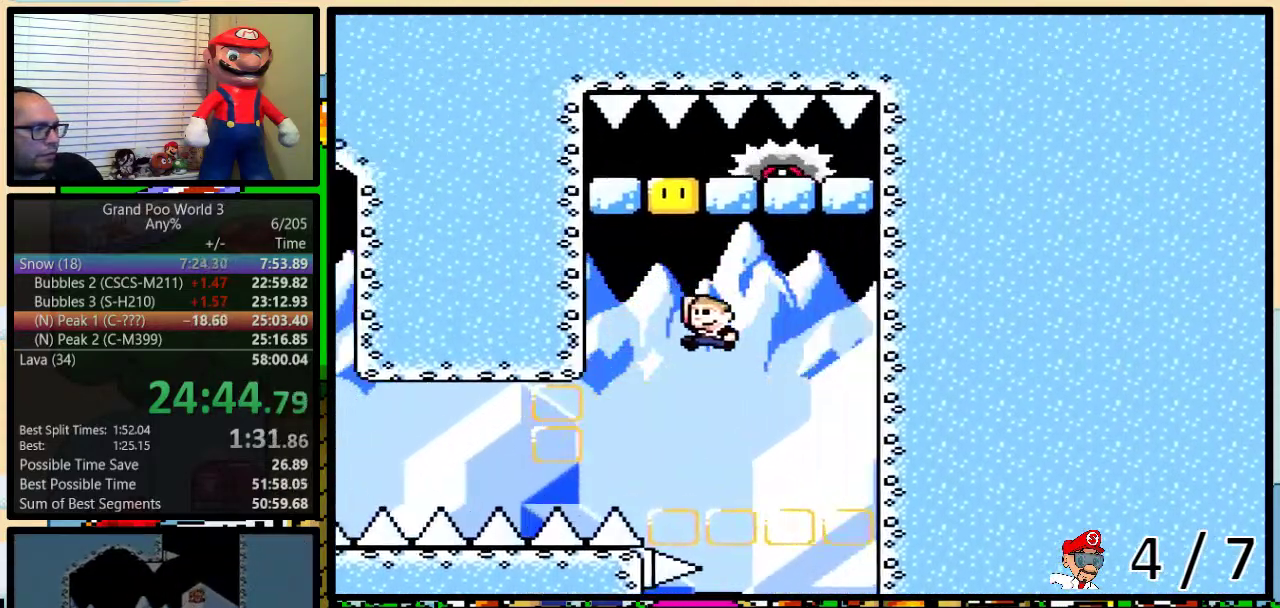
{"buttons": ["B", "Y", "DPAD_UP", "DPAD_RIGHT"], "events": [[283, "B", "up"], [300, "DPAD_LEFT", "up"], [333, "B", "down"], [333, "DPAD_RIGHT", "down"]]}
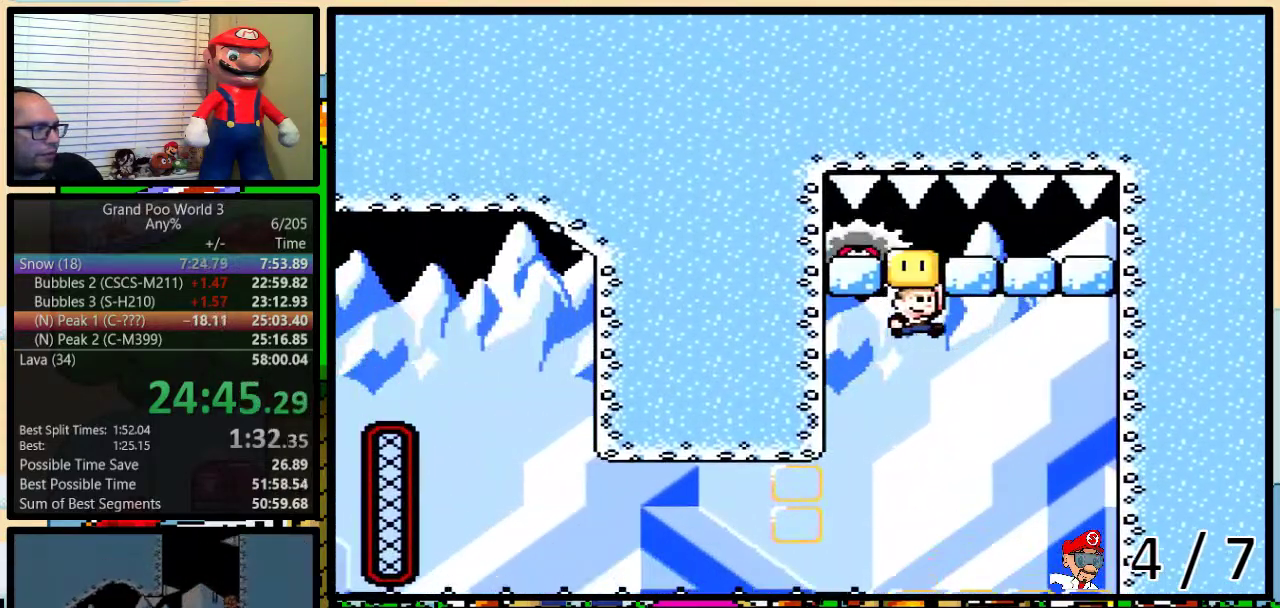
{"buttons": ["A", "Y", "DPAD_UP", "DPAD_RIGHT"], "events": [[250, "B", "up"], [483, "A", "down"]]}
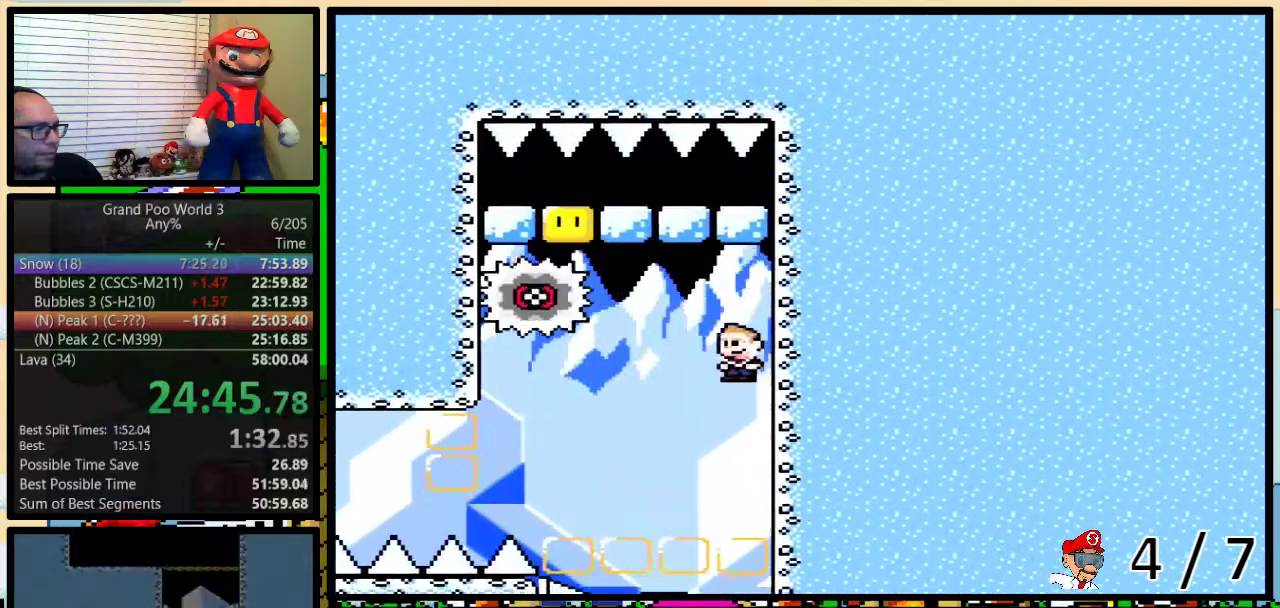
{"buttons": ["A", "Y", "DPAD_RIGHT"], "events": [[50, "A", "up"], [150, "A", "down"], [467, "DPAD_UP", "up"]]}
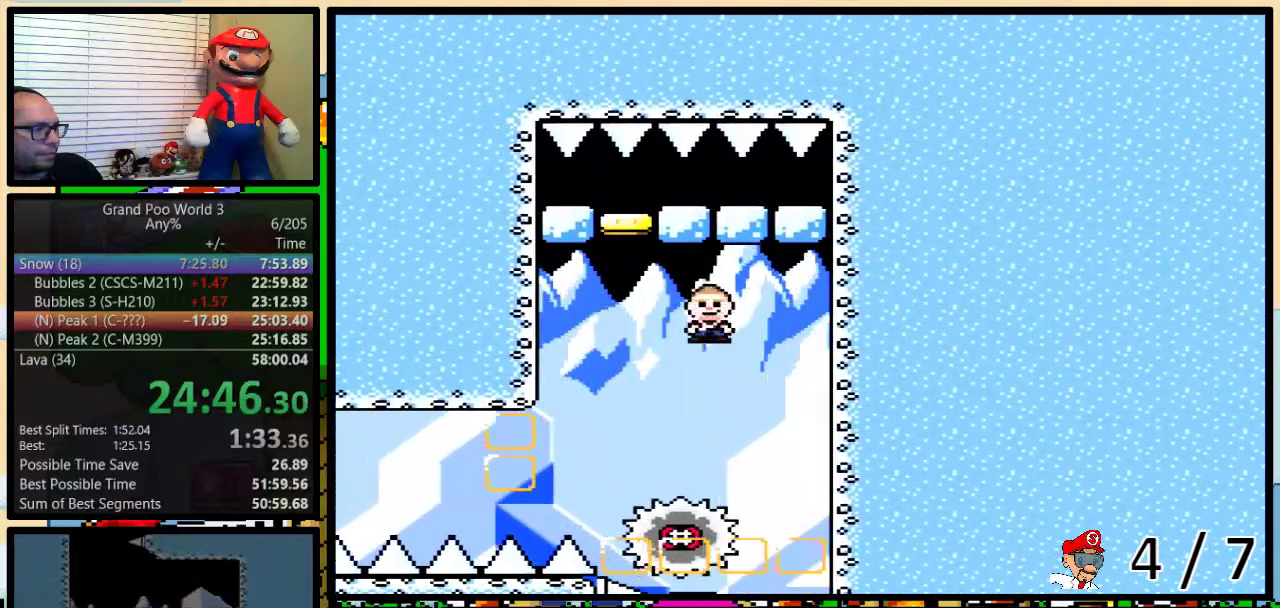
{"buttons": ["A", "Y"], "events": [[17, "DPAD_UP", "down"], [83, "DPAD_LEFT", "down"], [83, "DPAD_RIGHT", "up"], [117, "DPAD_UP", "up"], [217, "DPAD_LEFT", "up"], [250, "DPAD_RIGHT", "down"], [300, "DPAD_RIGHT", "up"], [333, "DPAD_LEFT", "down"], [433, "DPAD_LEFT", "up"]]}
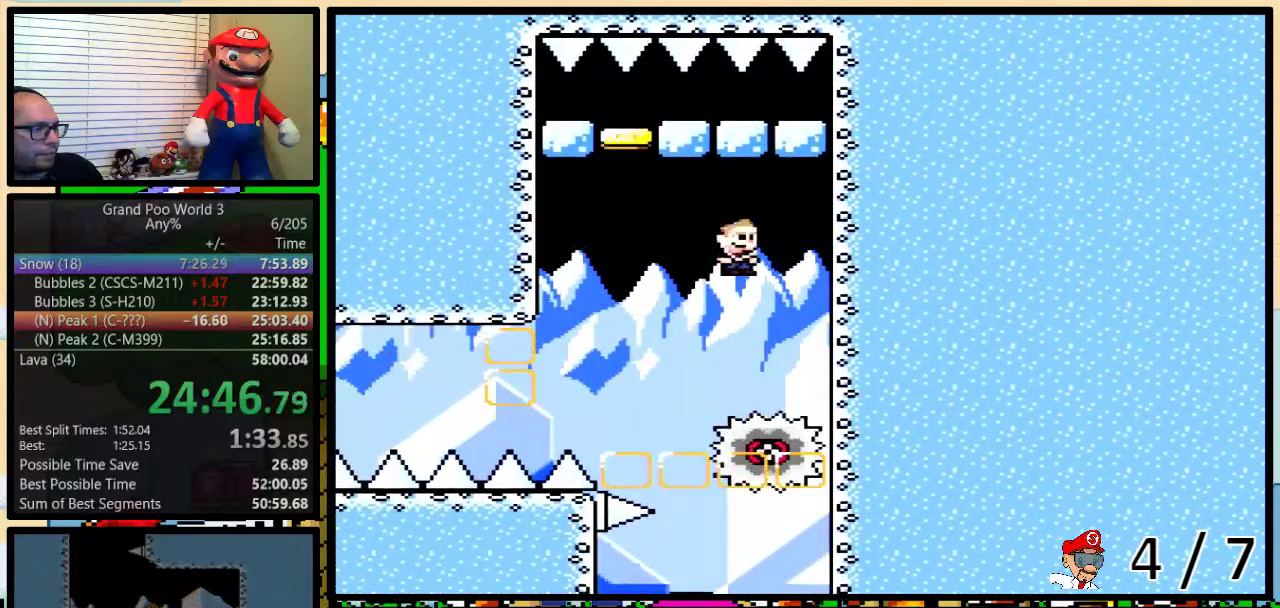
{"buttons": ["Y", "DPAD_LEFT"], "events": [[183, "DPAD_LEFT", "down"], [267, "DPAD_LEFT", "up"], [467, "A", "up"], [467, "DPAD_LEFT", "down"]]}
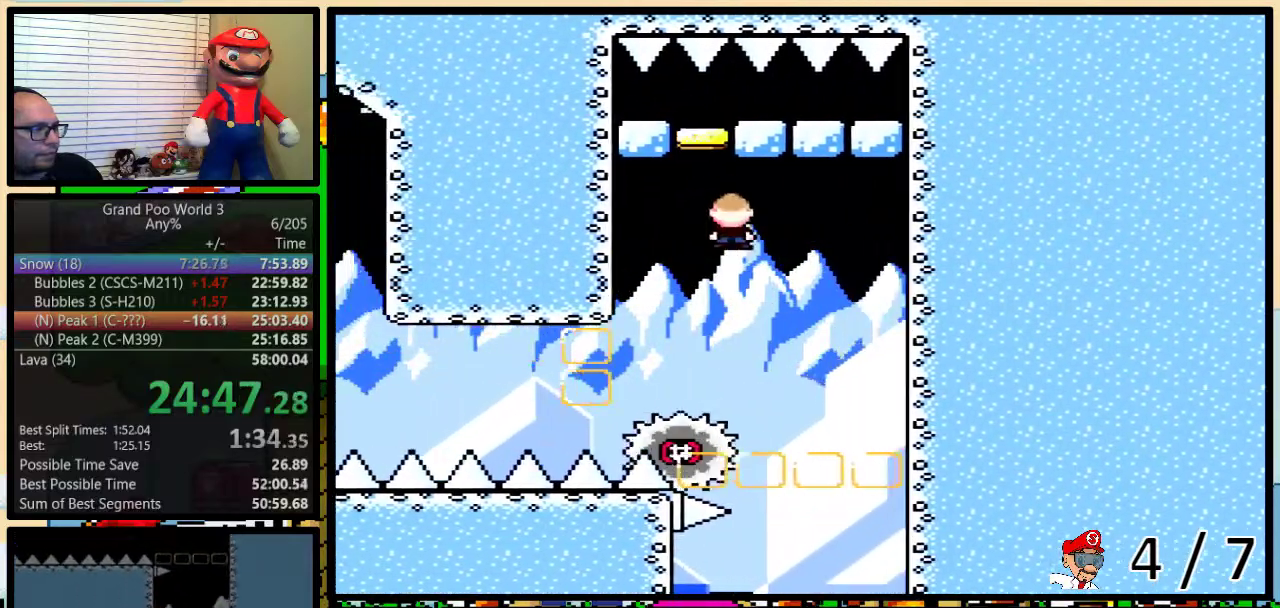
{"buttons": ["Y"], "events": [[83, "DPAD_LEFT", "up"]]}
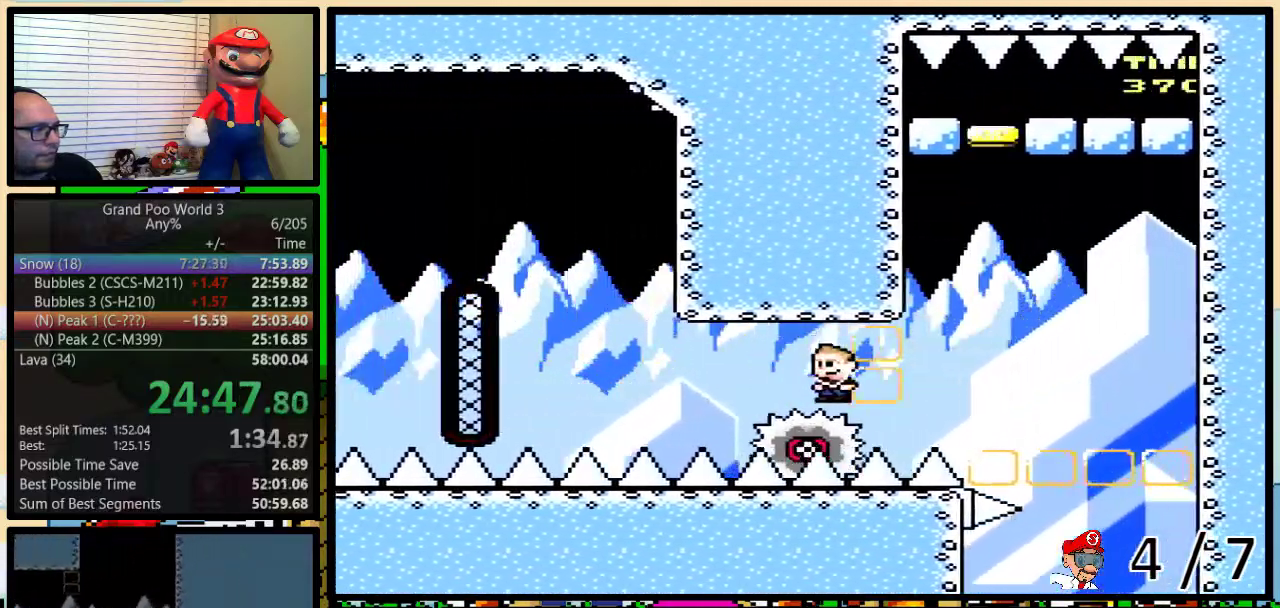
{"buttons": ["Y"], "events": []}
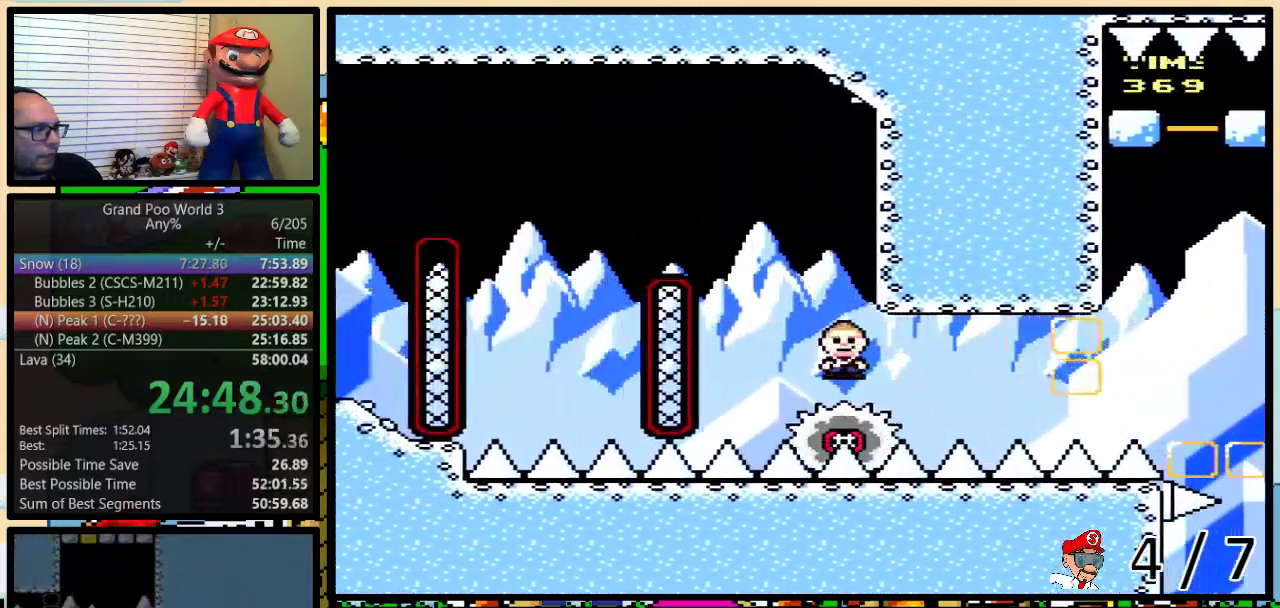
{"buttons": ["Y", "DPAD_LEFT"], "events": [[83, "B", "down"], [383, "DPAD_LEFT", "down"], [417, "B", "up"]]}
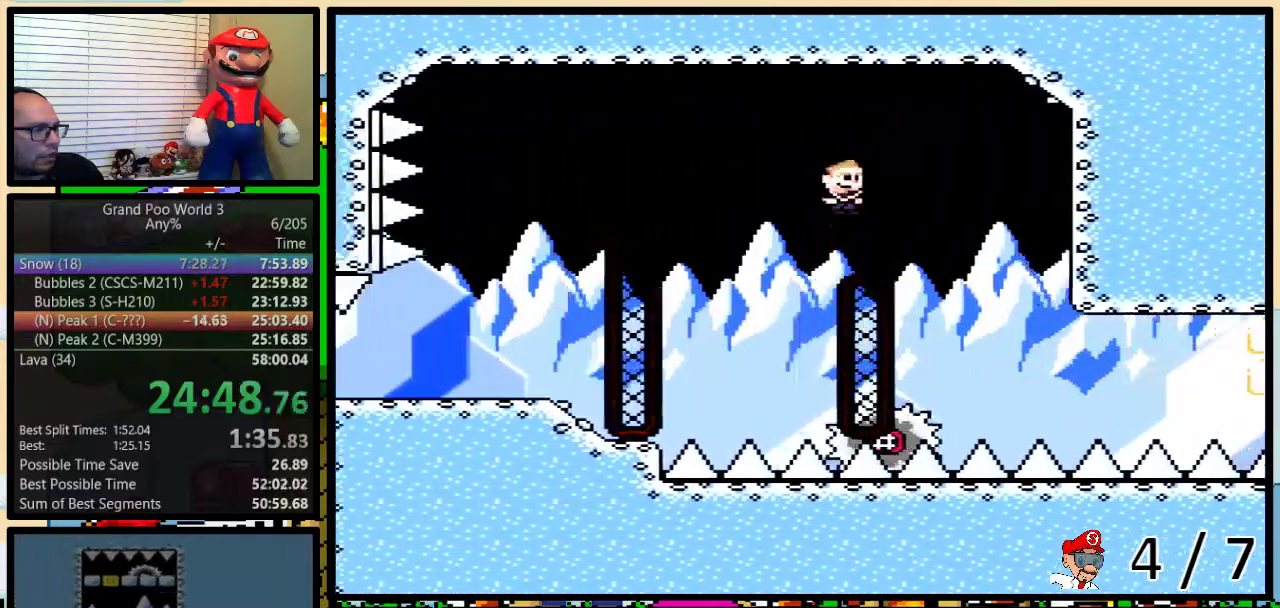
{"buttons": ["B", "Y", "DPAD_LEFT"], "events": [[67, "DPAD_UP", "down"], [117, "DPAD_LEFT", "up"], [117, "DPAD_RIGHT", "down"], [117, "DPAD_UP", "up"], [233, "DPAD_UP", "down"], [283, "DPAD_LEFT", "down"], [283, "DPAD_RIGHT", "up"], [283, "DPAD_UP", "up"], [317, "B", "down"], [383, "DPAD_LEFT", "up"], [467, "DPAD_LEFT", "down"]]}
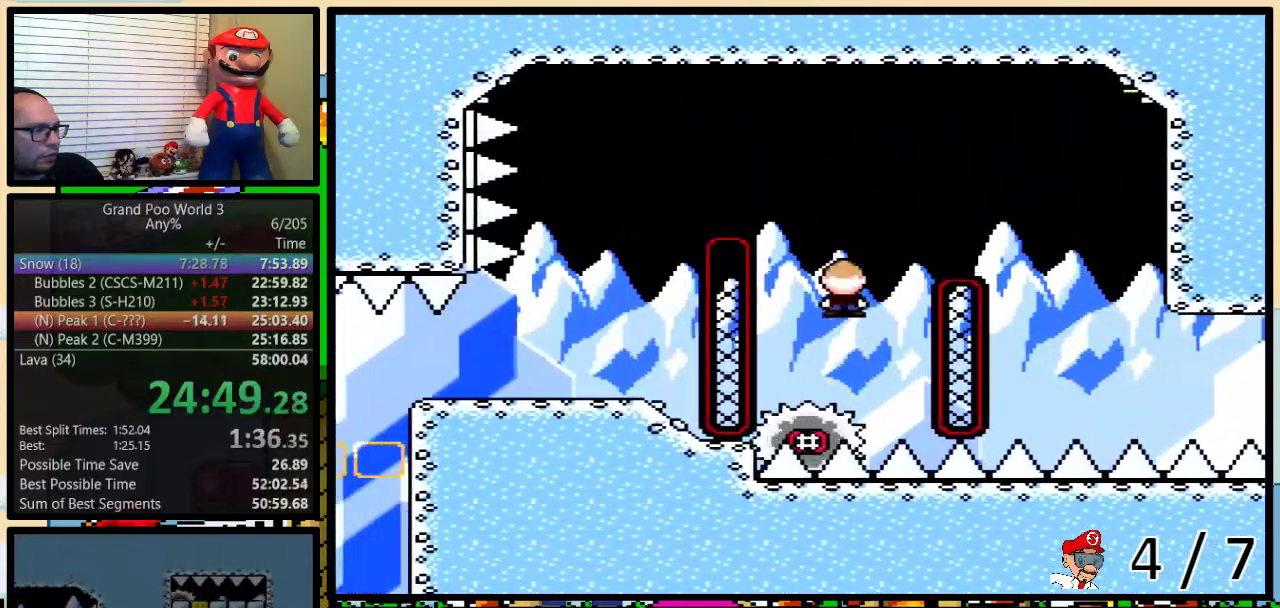
{"buttons": ["B", "Y"], "events": [[467, "DPAD_LEFT", "up"]]}
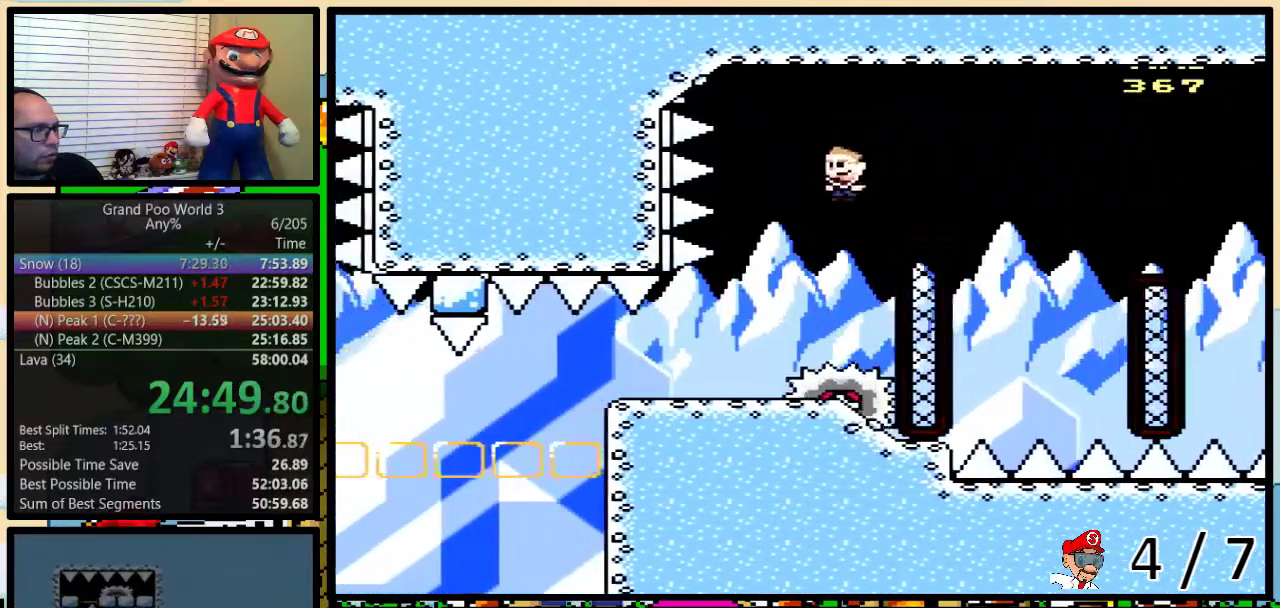
{"buttons": ["Y", "DPAD_LEFT"], "events": [[17, "DPAD_RIGHT", "down"], [200, "B", "up"], [233, "DPAD_LEFT", "down"], [233, "DPAD_RIGHT", "up"], [350, "DPAD_LEFT", "up"], [483, "DPAD_LEFT", "down"]]}
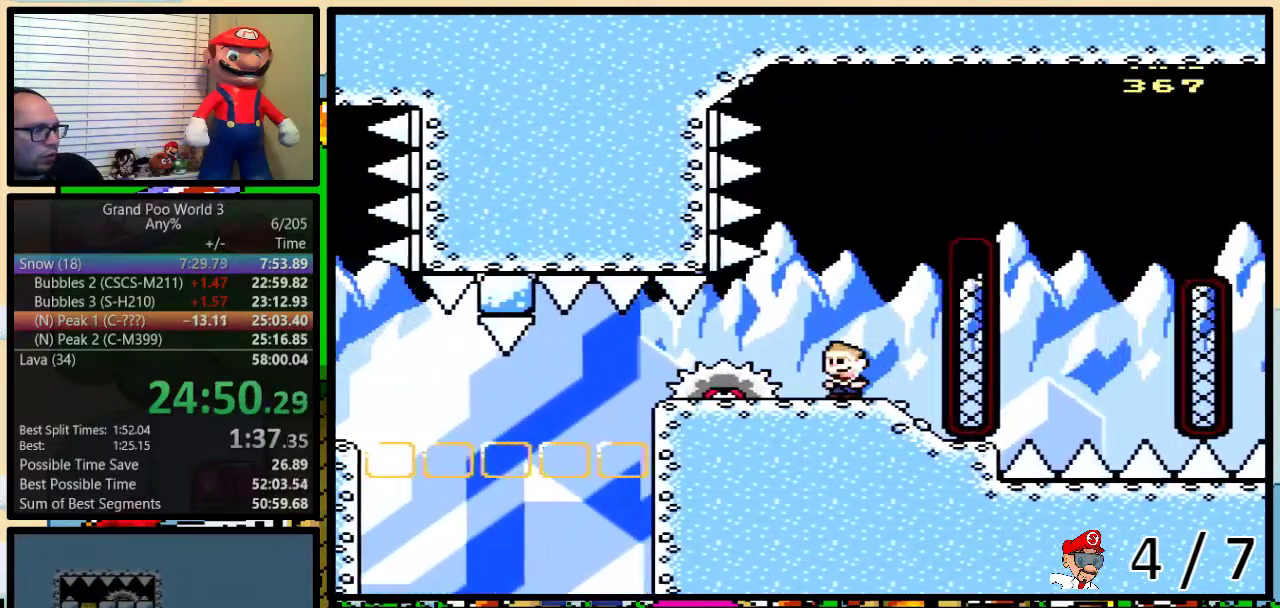
{"buttons": ["Y", "DPAD_LEFT"], "events": [[83, "DPAD_LEFT", "up"], [183, "DPAD_LEFT", "down"], [267, "DPAD_LEFT", "up"], [333, "DPAD_LEFT", "down"]]}
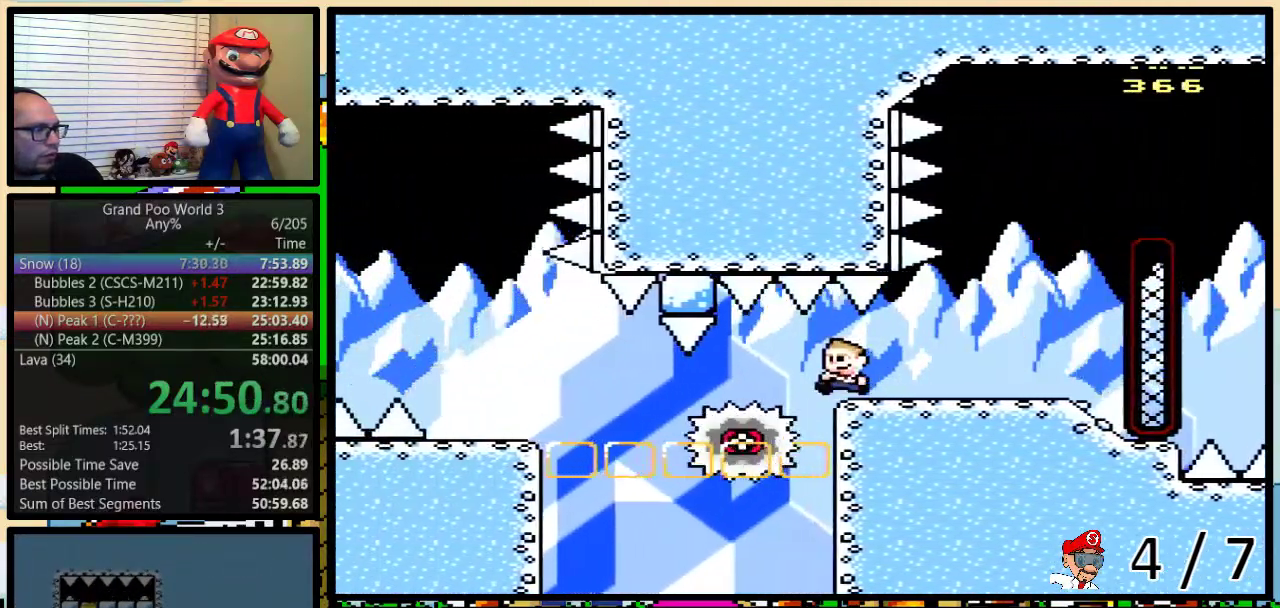
{"buttons": ["Y", "DPAD_UP", "DPAD_RIGHT"], "events": [[83, "DPAD_UP", "down"], [117, "DPAD_LEFT", "up"], [117, "DPAD_RIGHT", "down"]]}
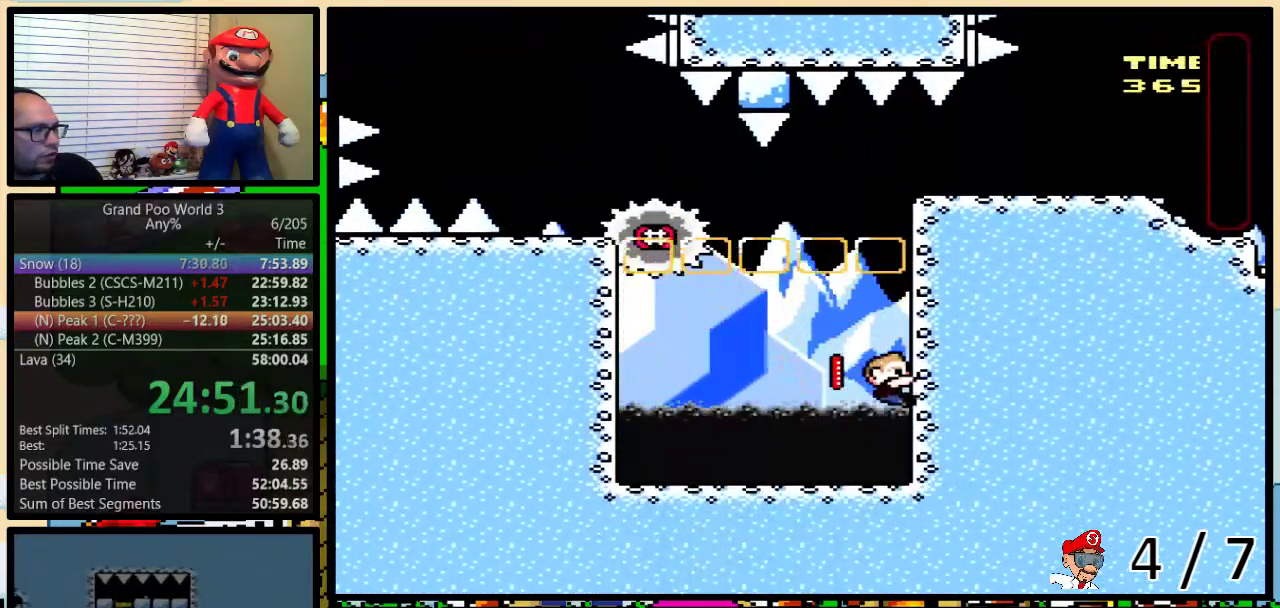
{"buttons": ["B", "Y", "DPAD_LEFT"], "events": [[100, "DPAD_RIGHT", "up"], [100, "DPAD_UP", "up"], [200, "DPAD_LEFT", "down"], [233, "B", "down"], [300, "B", "up"], [417, "B", "down"]]}
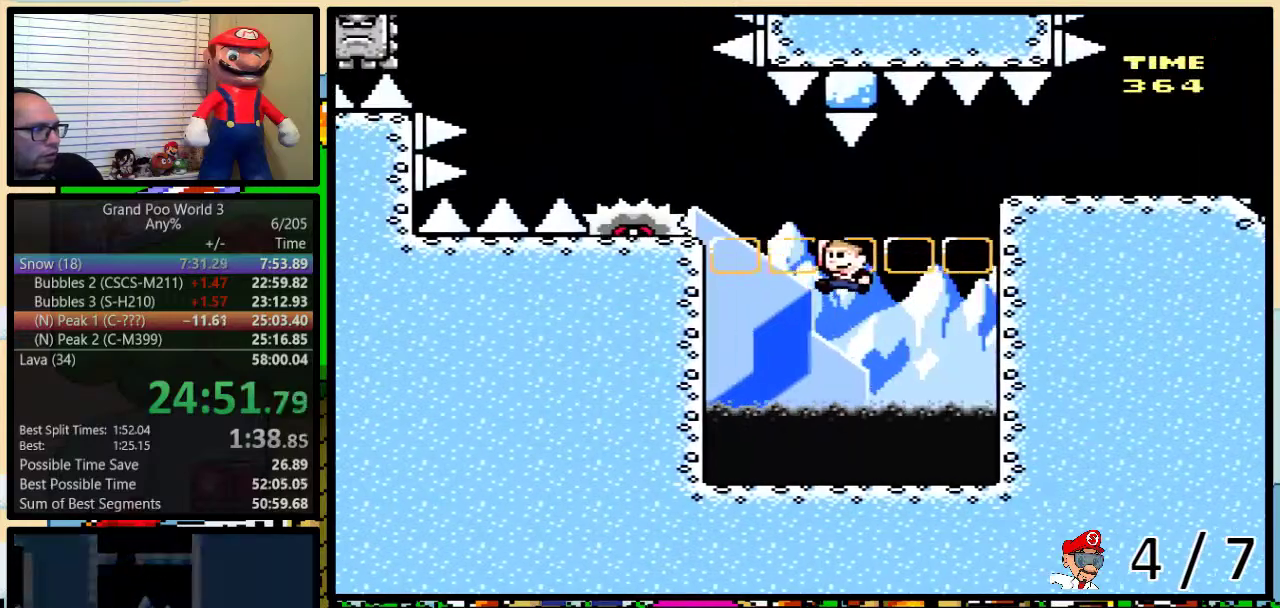
{"buttons": ["Y", "DPAD_UP", "DPAD_LEFT"], "events": [[17, "DPAD_UP", "down"], [167, "DPAD_UP", "up"], [233, "B", "up"], [300, "DPAD_UP", "down"]]}
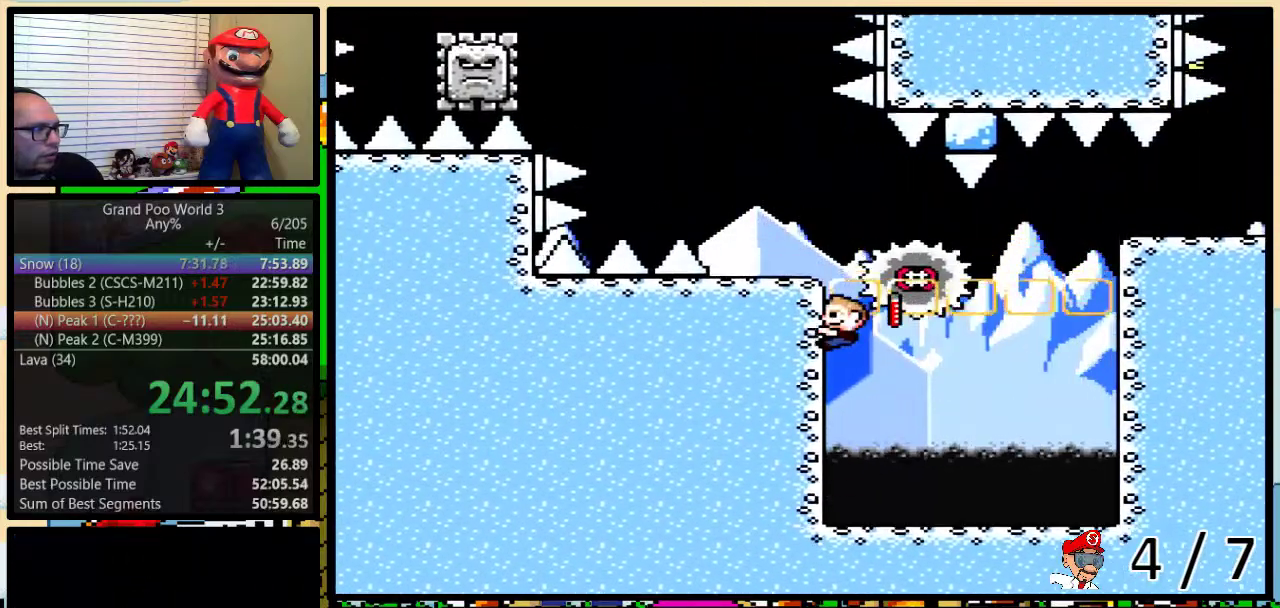
{"buttons": ["Y", "DPAD_UP", "DPAD_LEFT"], "events": []}
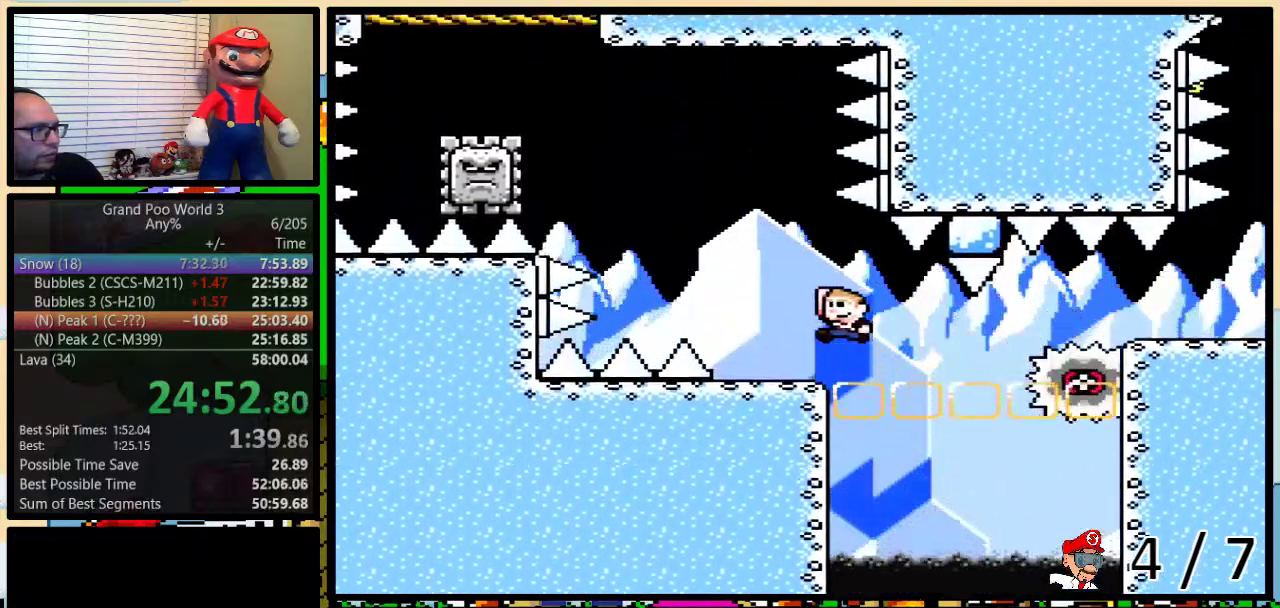
{"buttons": ["A", "Y"], "events": [[83, "DPAD_LEFT", "up"], [83, "DPAD_UP", "up"], [417, "A", "down"]]}
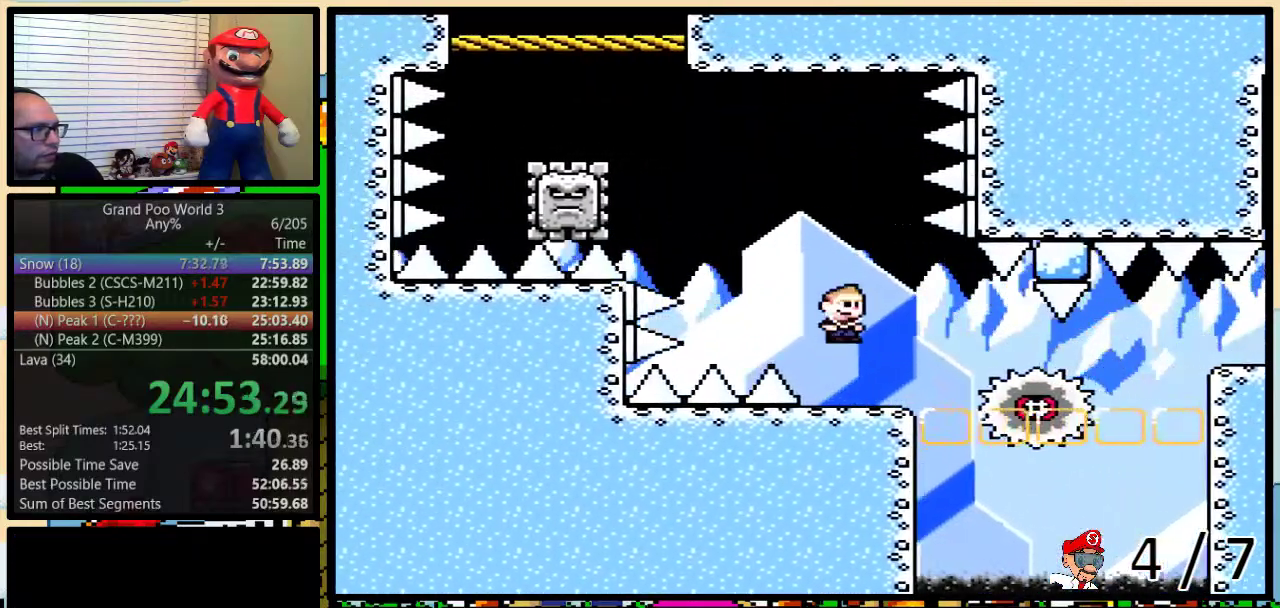
{"buttons": ["A", "Y", "DPAD_LEFT"], "events": [[100, "DPAD_RIGHT", "down"], [100, "DPAD_UP", "down"], [167, "A", "up"], [267, "DPAD_UP", "up"], [367, "A", "down"], [367, "DPAD_LEFT", "down"], [367, "DPAD_RIGHT", "up"]]}
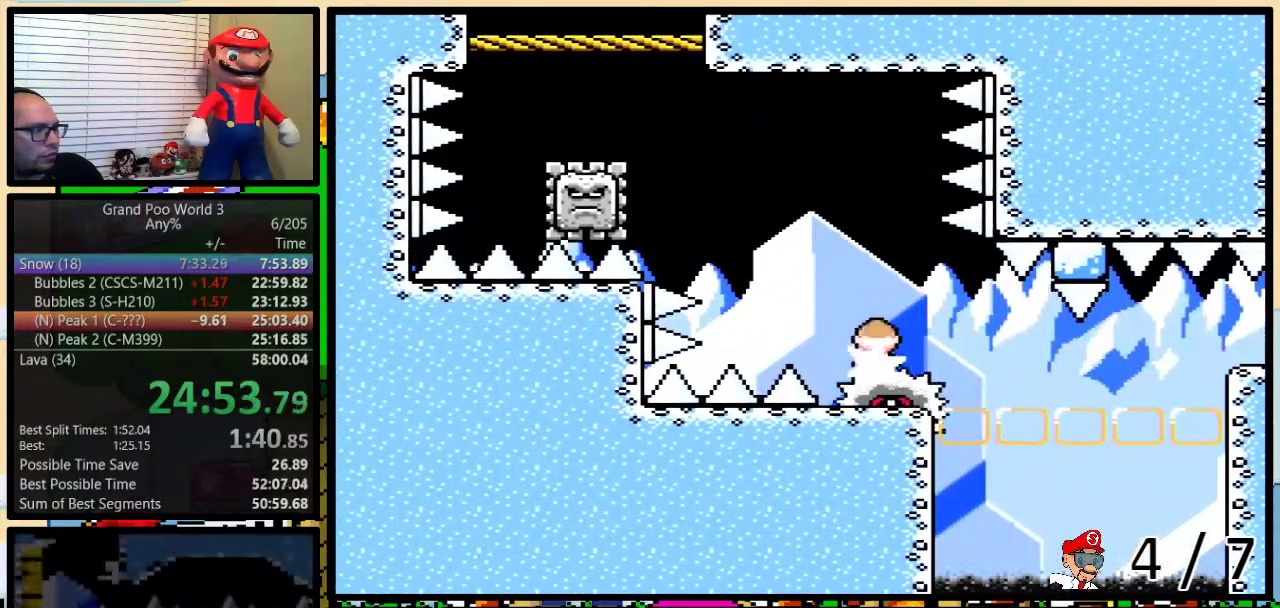
{"buttons": ["A", "Y", "DPAD_LEFT"], "events": []}
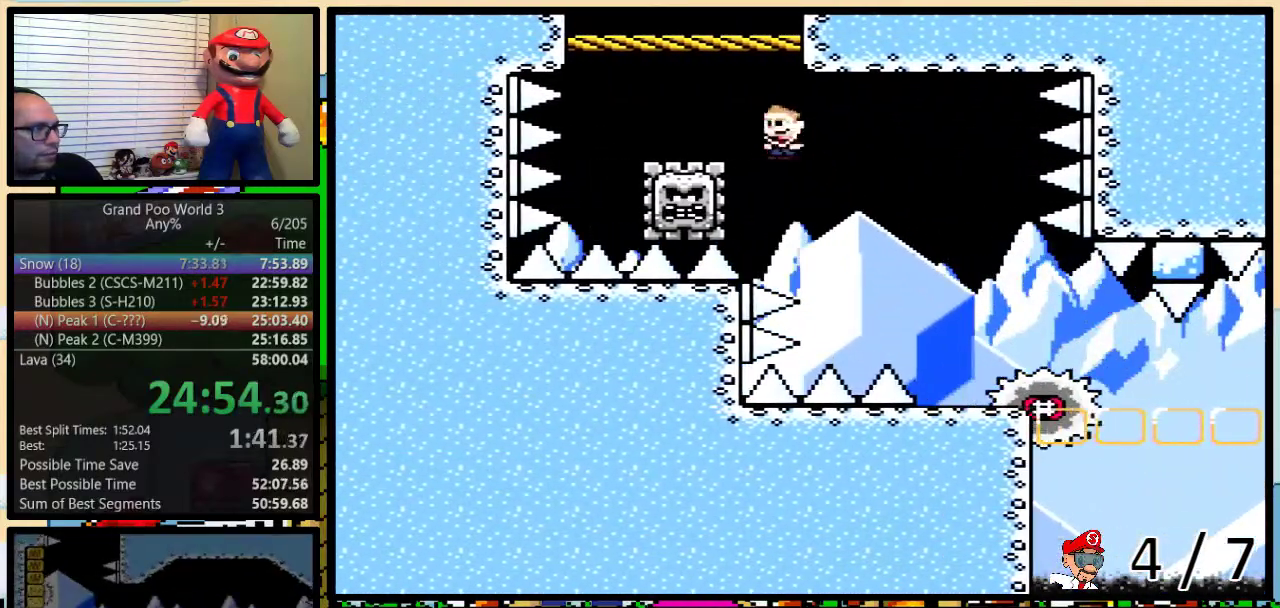
{"buttons": ["Y", "DPAD_RIGHT"], "events": [[217, "A", "up"], [217, "DPAD_LEFT", "up"], [250, "DPAD_RIGHT", "down"]]}
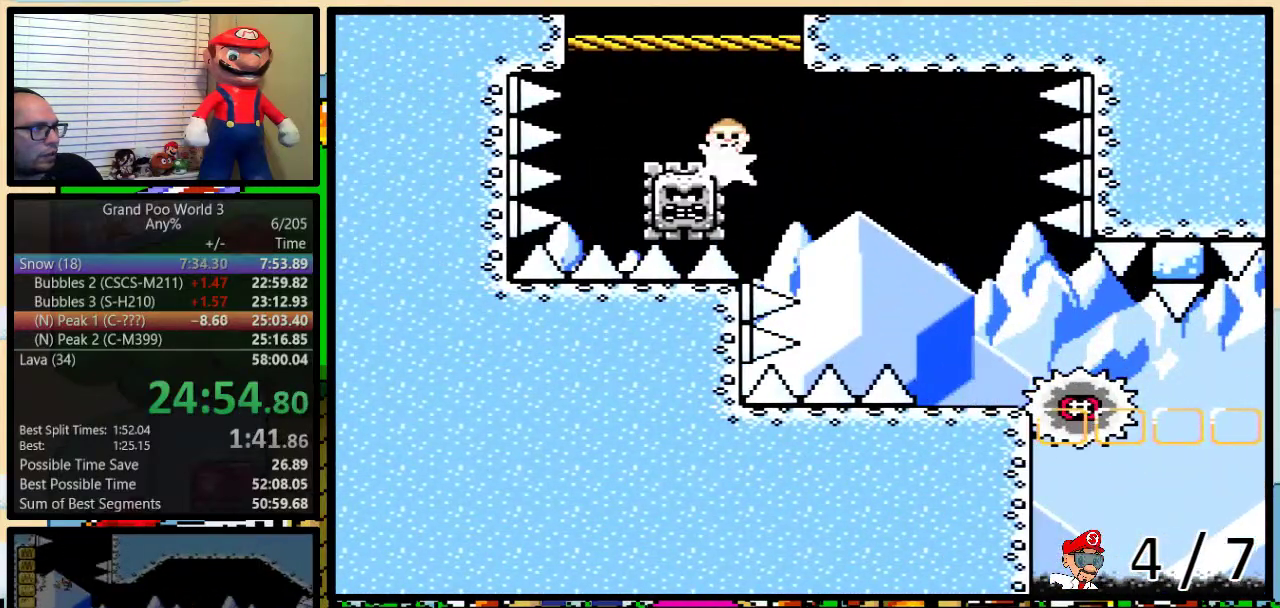
{"buttons": ["B", "Y", "DPAD_LEFT"], "events": [[50, "B", "down"], [83, "DPAD_LEFT", "down"], [83, "DPAD_RIGHT", "up"], [150, "B", "up"], [217, "DPAD_LEFT", "up"], [233, "DPAD_RIGHT", "down"], [300, "DPAD_UP", "down"], [450, "B", "down"], [450, "DPAD_LEFT", "down"], [450, "DPAD_RIGHT", "up"], [450, "DPAD_UP", "up"]]}